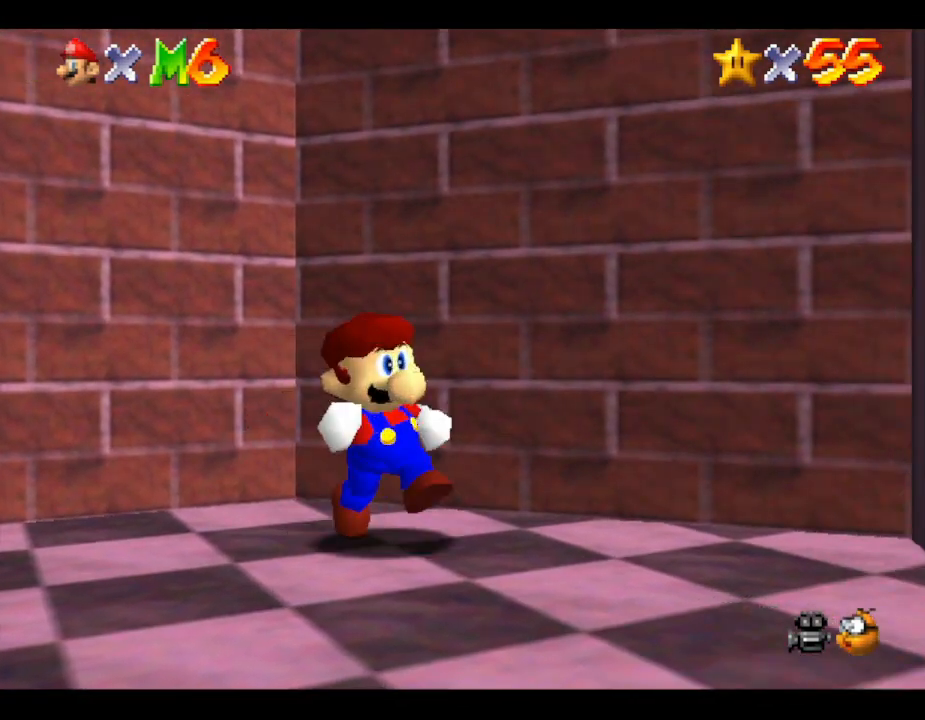
Gameplay with a controller (Nintendo layout); each line is a JSON object with the inputs held at the frame after it. "events" lists button and stick changes between this image and that frame as [ms after this image, input, new state], when the widget could be followed in between. Not read: L3 R3.
{"buttons": [], "left_stick": "up-right", "events": [[350, "left_stick", "up-right"]]}
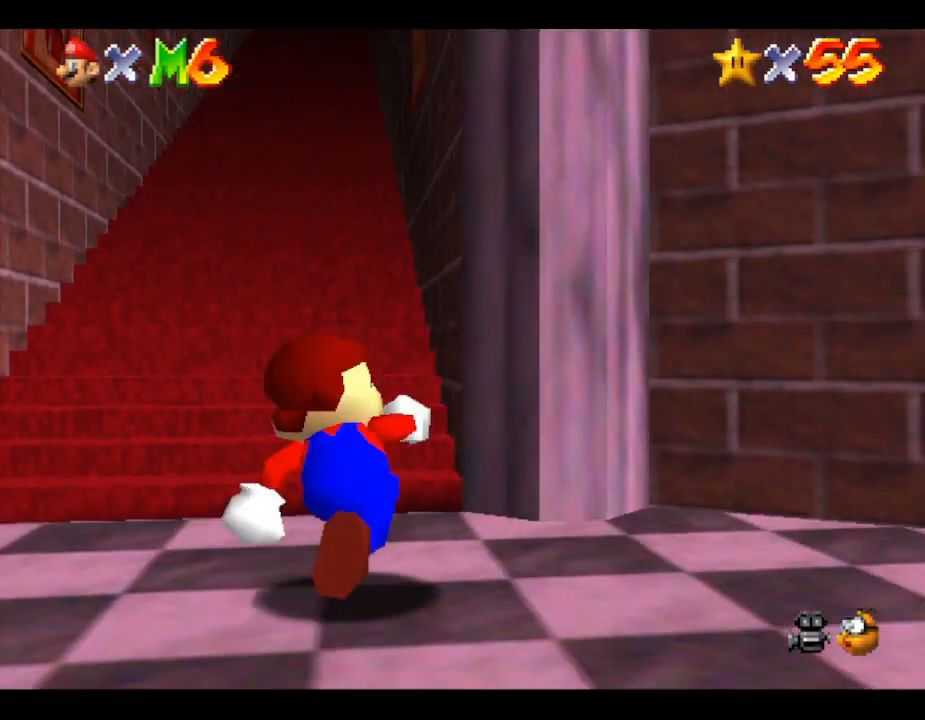
{"buttons": [], "left_stick": "up", "events": [[50, "left_stick", "up"], [150, "left_stick", "up-left"], [317, "left_stick", "up"]]}
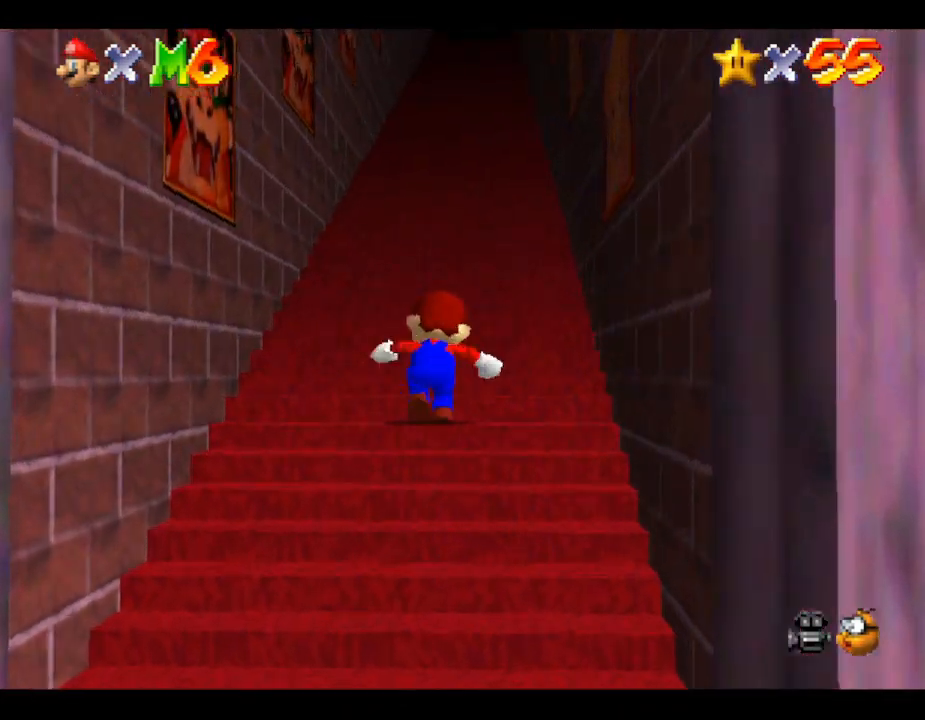
{"buttons": [], "left_stick": "up", "events": []}
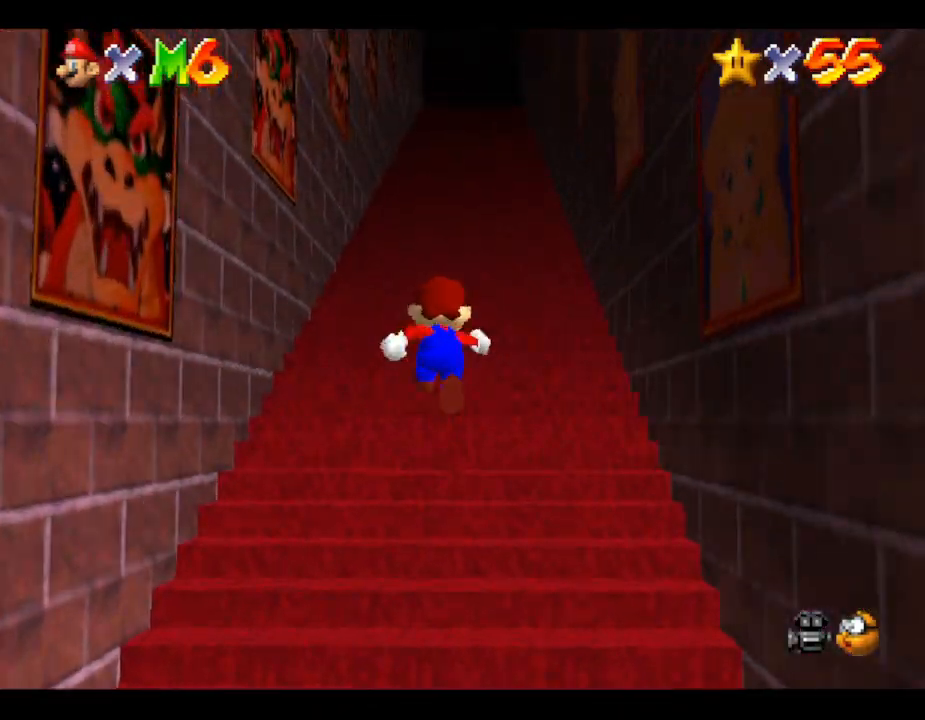
{"buttons": [], "left_stick": "up", "events": []}
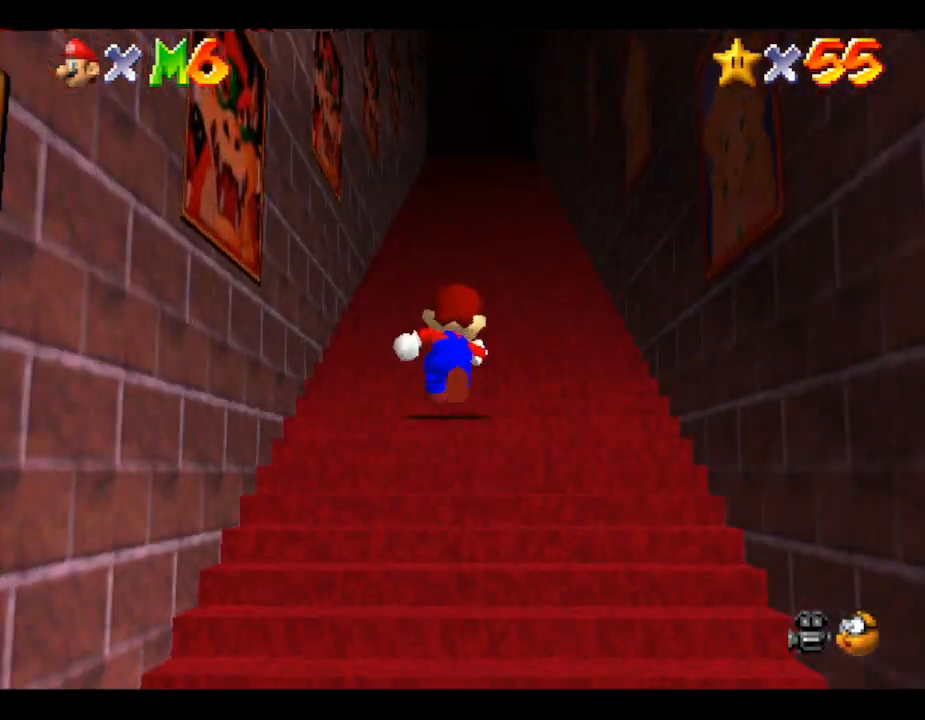
{"buttons": [], "left_stick": "up", "events": []}
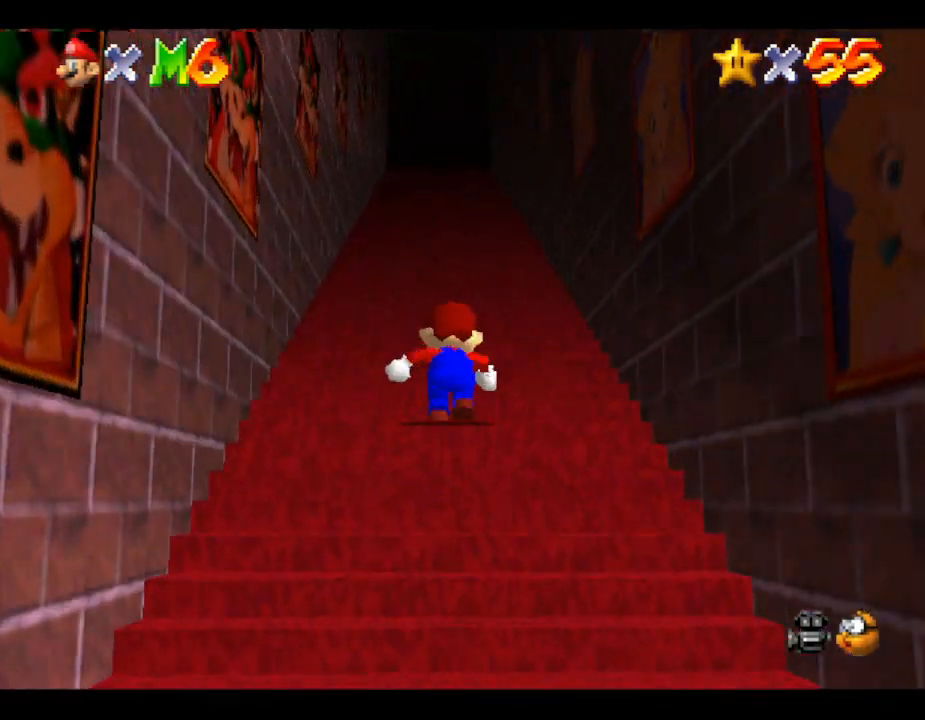
{"buttons": [], "left_stick": "center", "events": [[350, "left_stick", "center"]]}
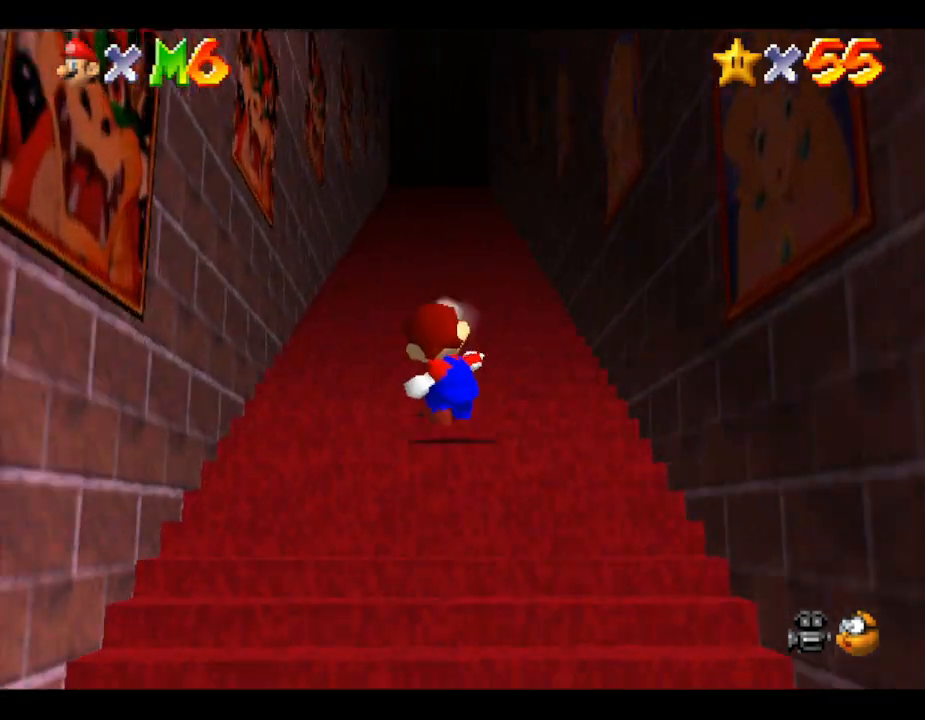
{"buttons": [], "left_stick": "center", "events": []}
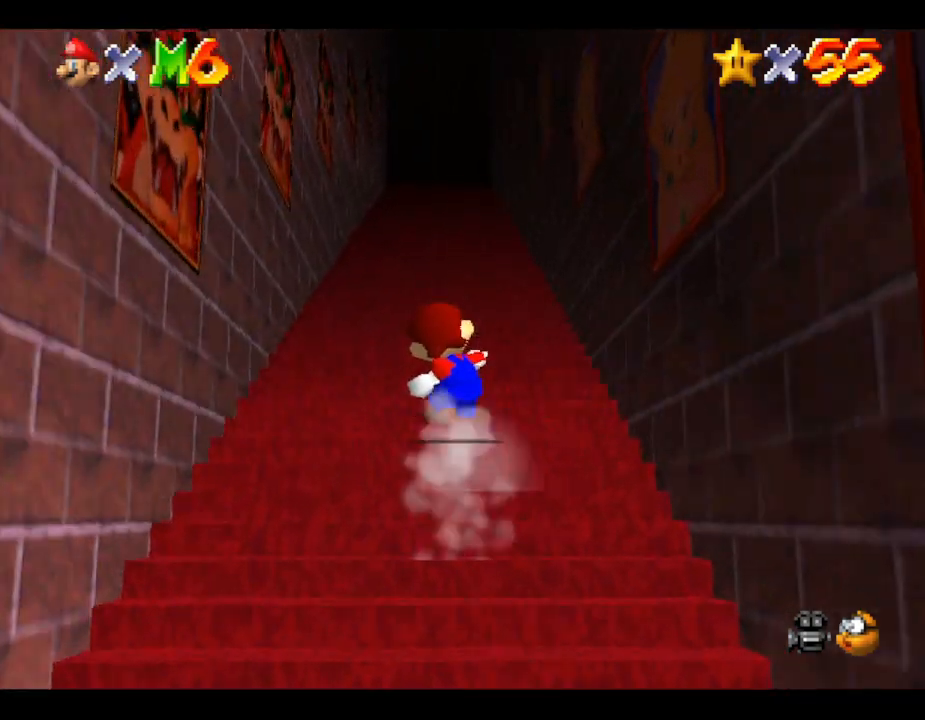
{"buttons": [], "left_stick": "center", "events": []}
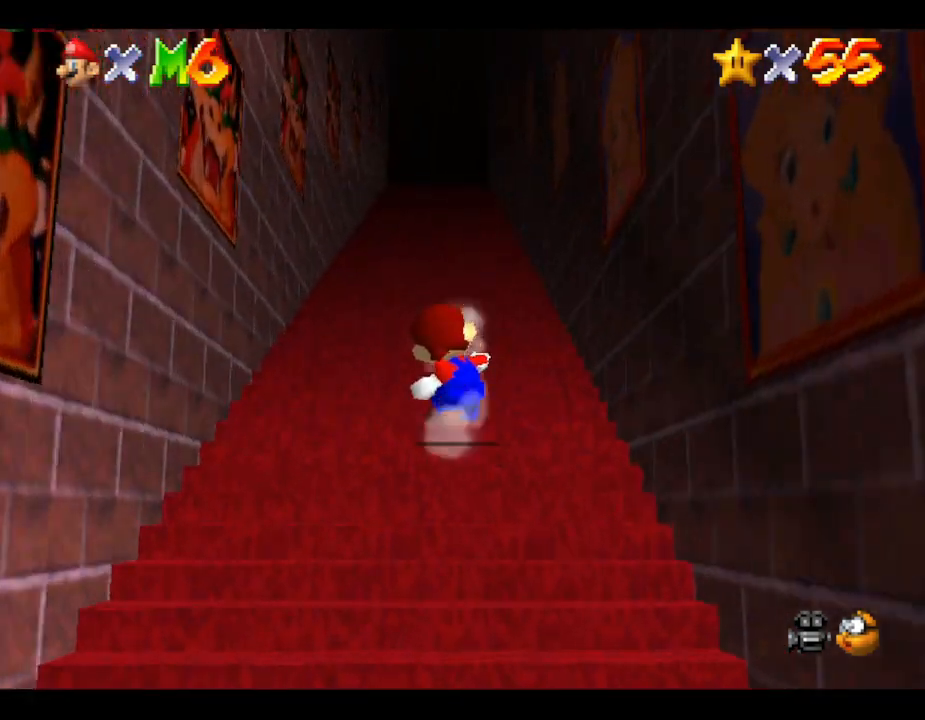
{"buttons": ["A"], "left_stick": "center", "events": [[250, "A", "down"]]}
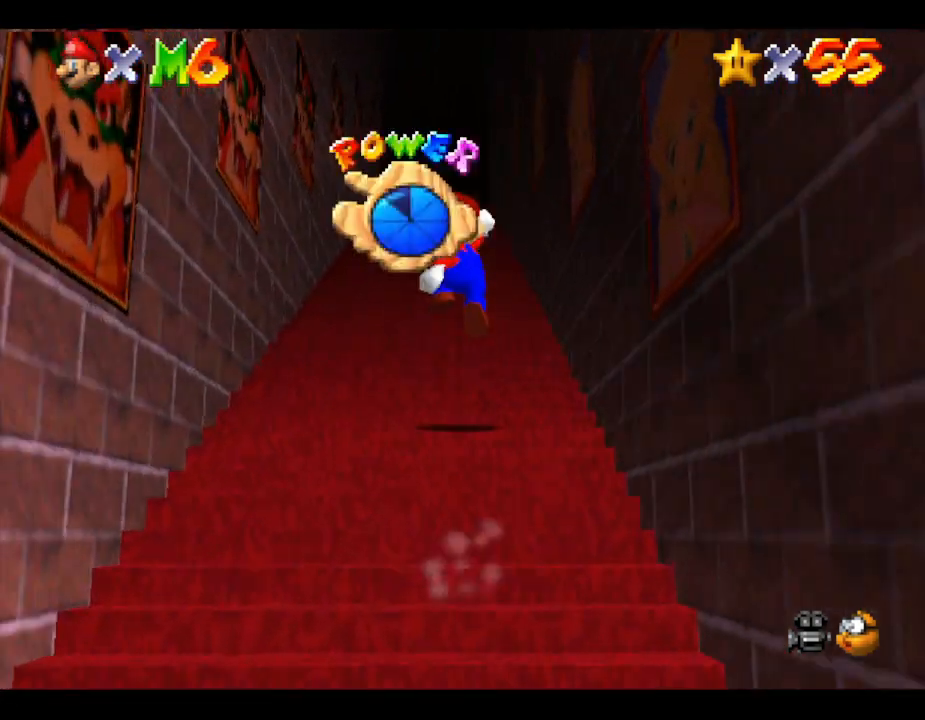
{"buttons": [], "left_stick": "center", "events": [[333, "A", "up"]]}
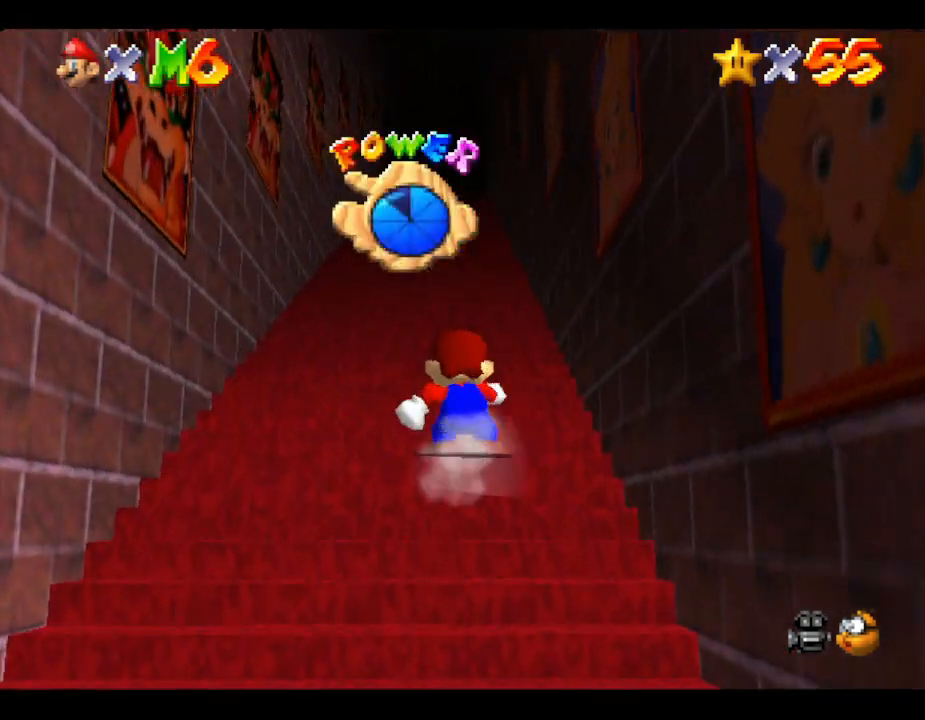
{"buttons": [], "left_stick": "center", "events": []}
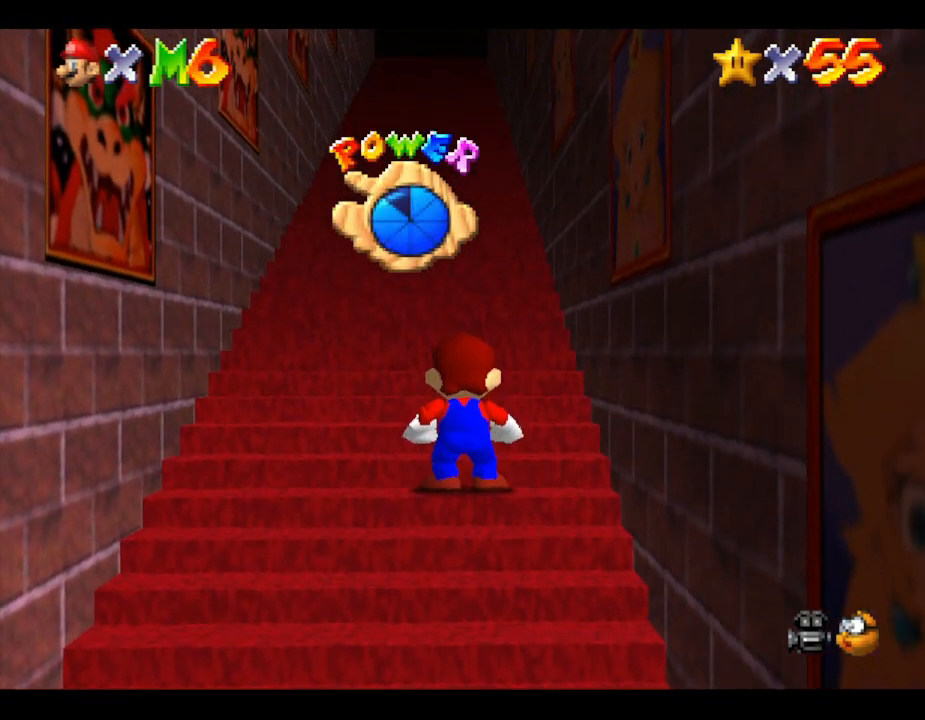
{"buttons": [], "left_stick": "down", "events": [[200, "left_stick", "down"]]}
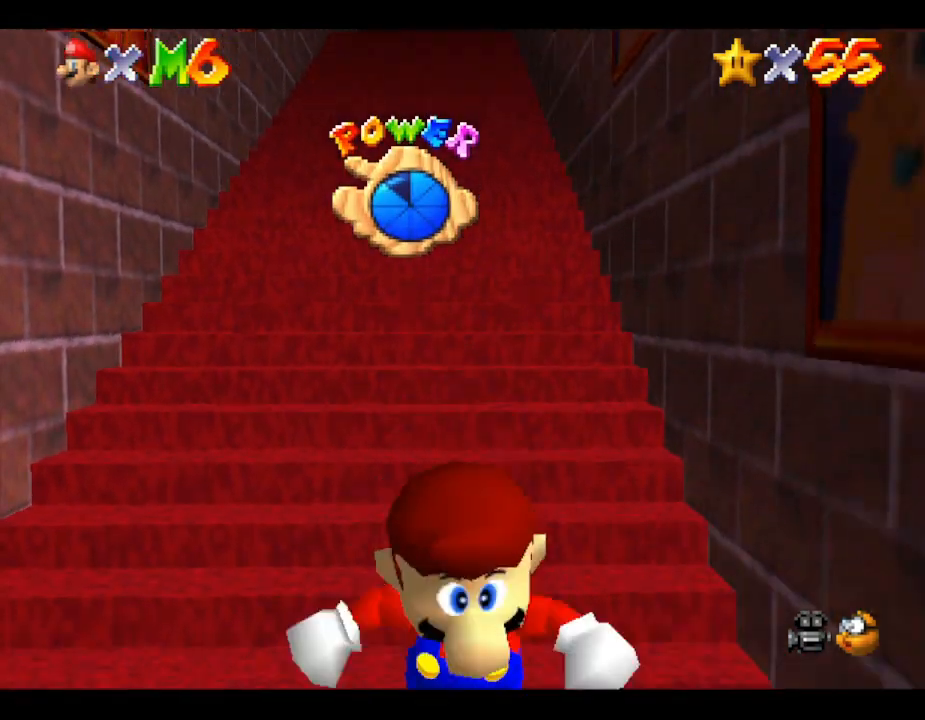
{"buttons": ["Z"], "left_stick": "up", "events": [[50, "Z", "down"], [167, "A", "down"], [200, "left_stick", "up"], [300, "A", "up"]]}
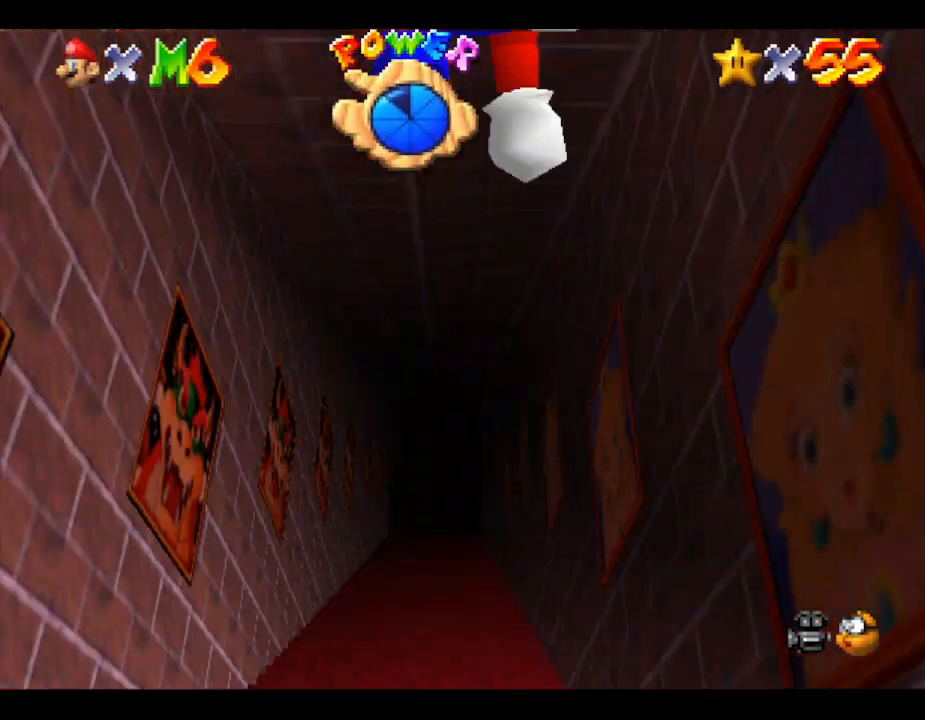
{"buttons": [], "left_stick": "center", "events": [[450, "Z", "up"], [467, "left_stick", "center"]]}
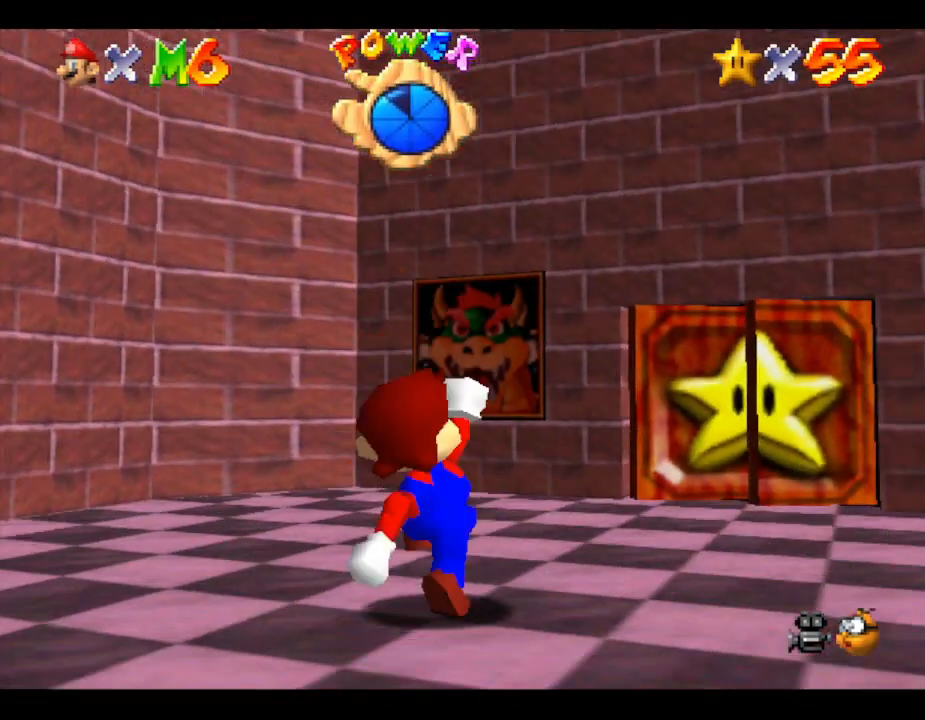
{"buttons": [], "left_stick": "down-left", "events": [[400, "left_stick", "down-left"]]}
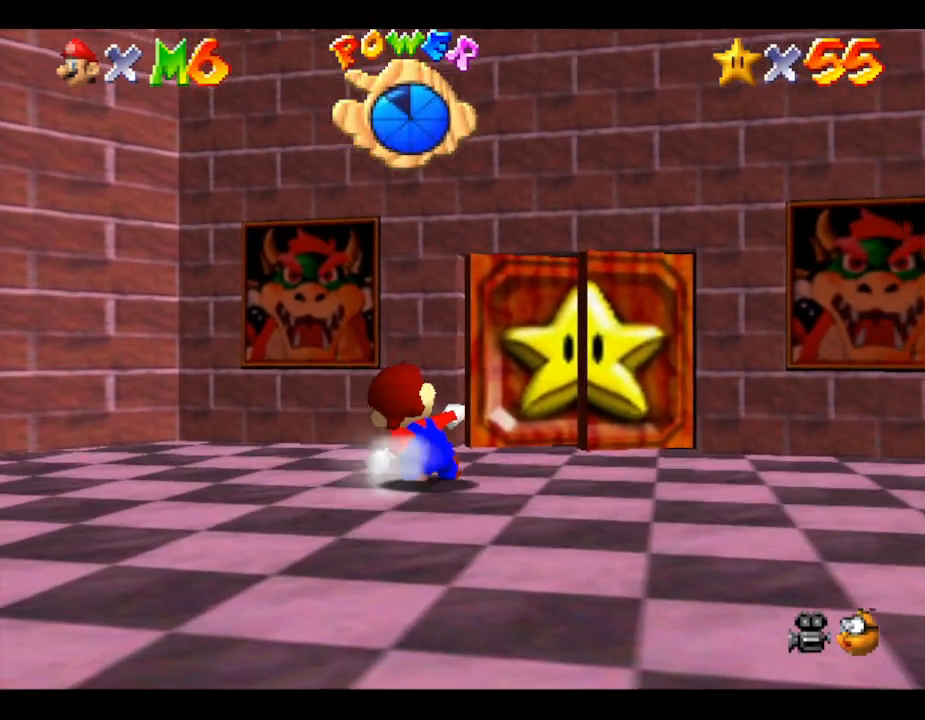
{"buttons": [], "left_stick": "down-left", "events": []}
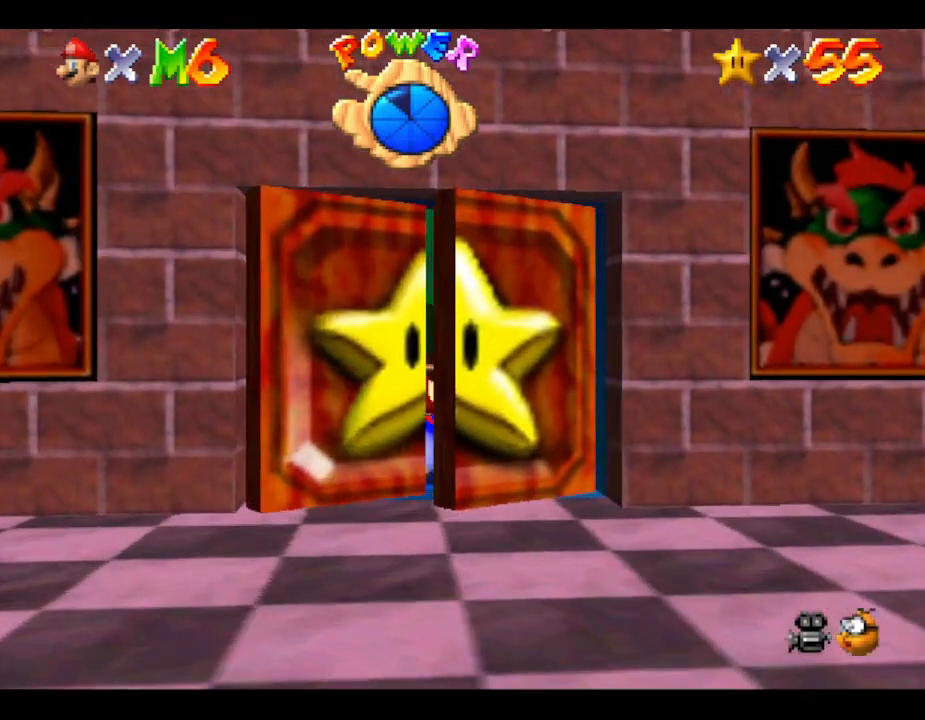
{"buttons": [], "left_stick": "down-left", "events": []}
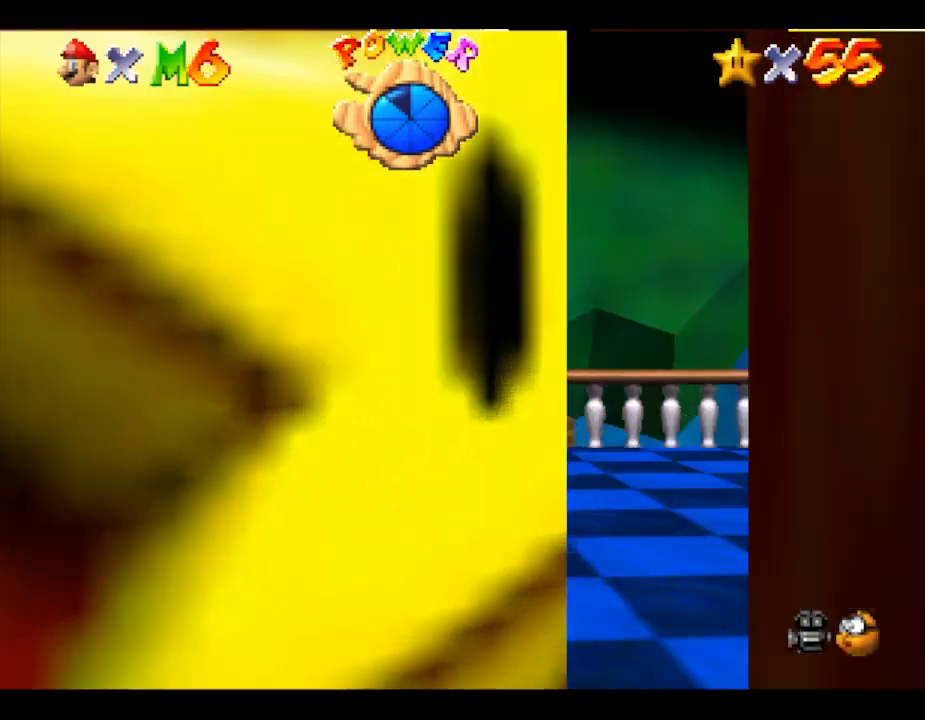
{"buttons": ["A"], "left_stick": "up", "events": [[50, "A", "down"], [50, "left_stick", "center"], [100, "left_stick", "up"]]}
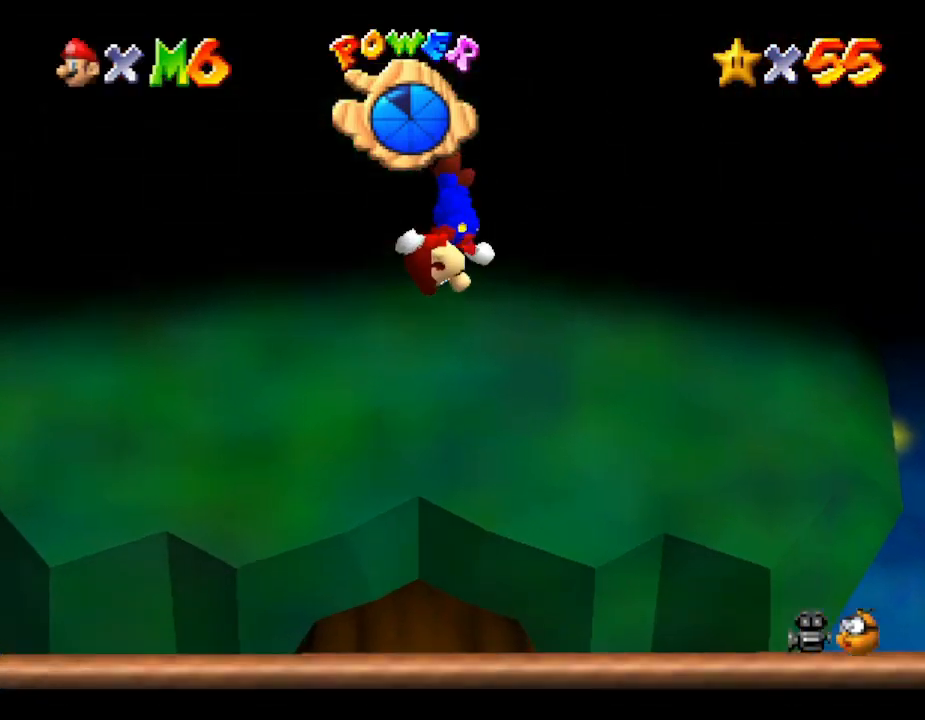
{"buttons": ["A"], "left_stick": "up", "events": []}
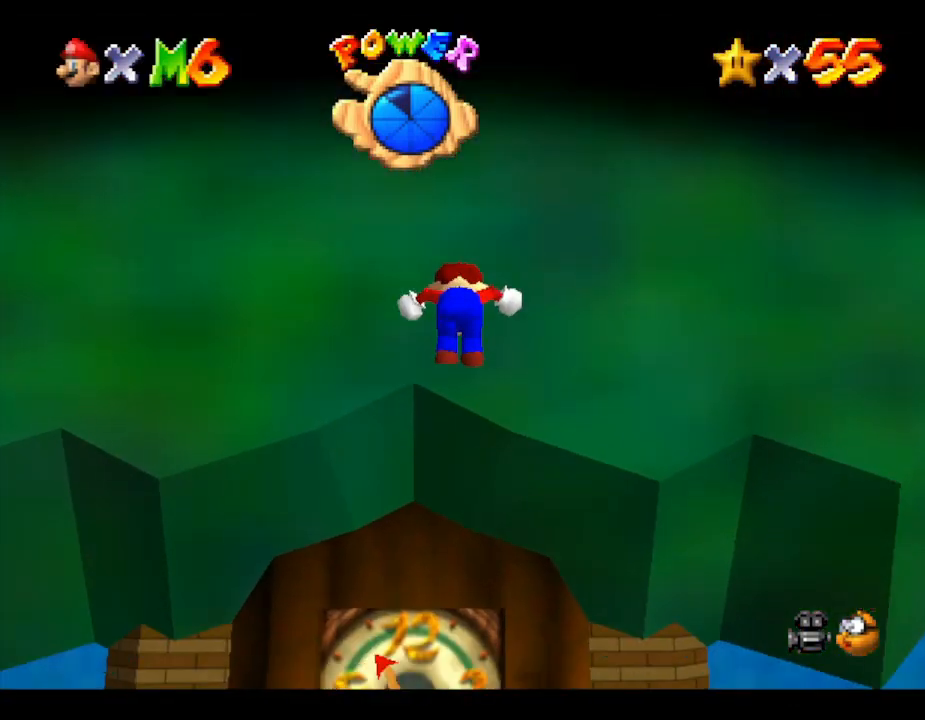
{"buttons": [], "left_stick": "up-left", "events": [[400, "A", "up"], [400, "left_stick", "up-left"]]}
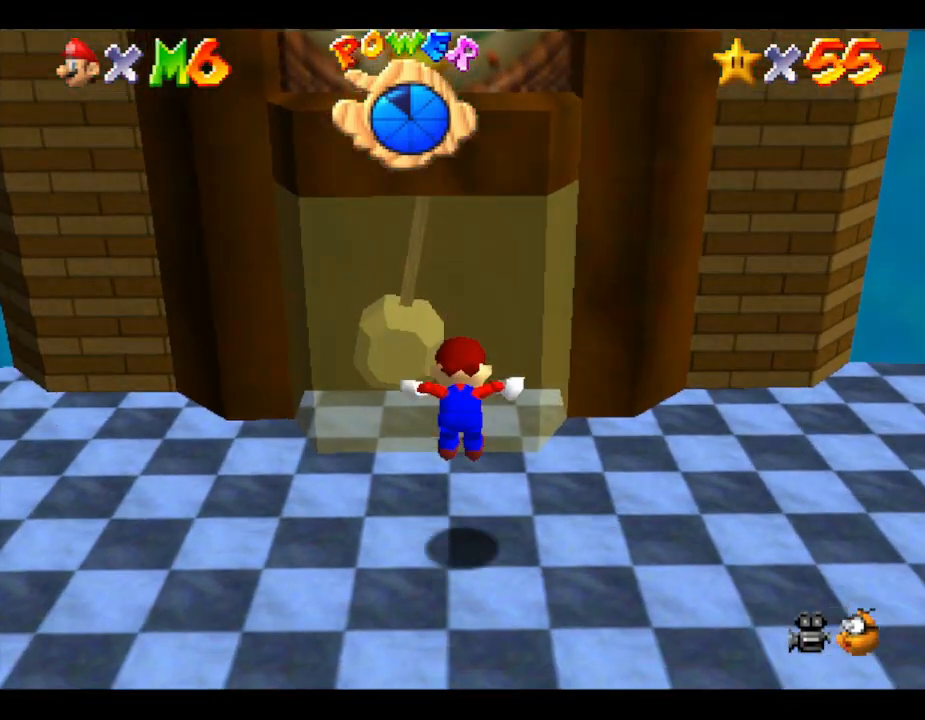
{"buttons": [], "left_stick": "up", "events": [[17, "A", "down"], [83, "left_stick", "up"], [483, "A", "up"]]}
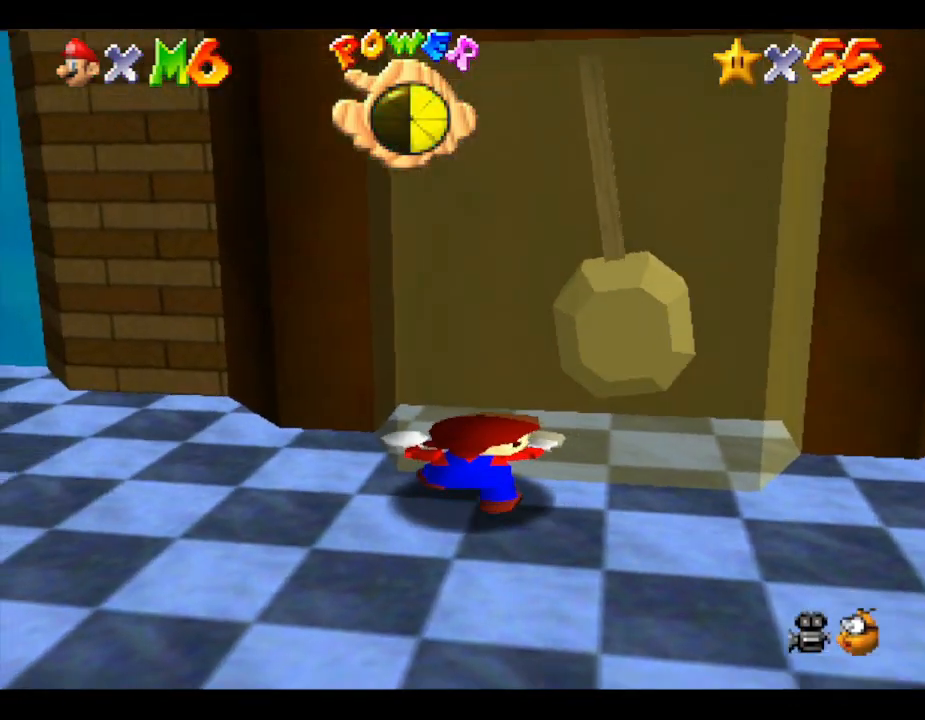
{"buttons": [], "left_stick": "down", "events": [[100, "left_stick", "down"]]}
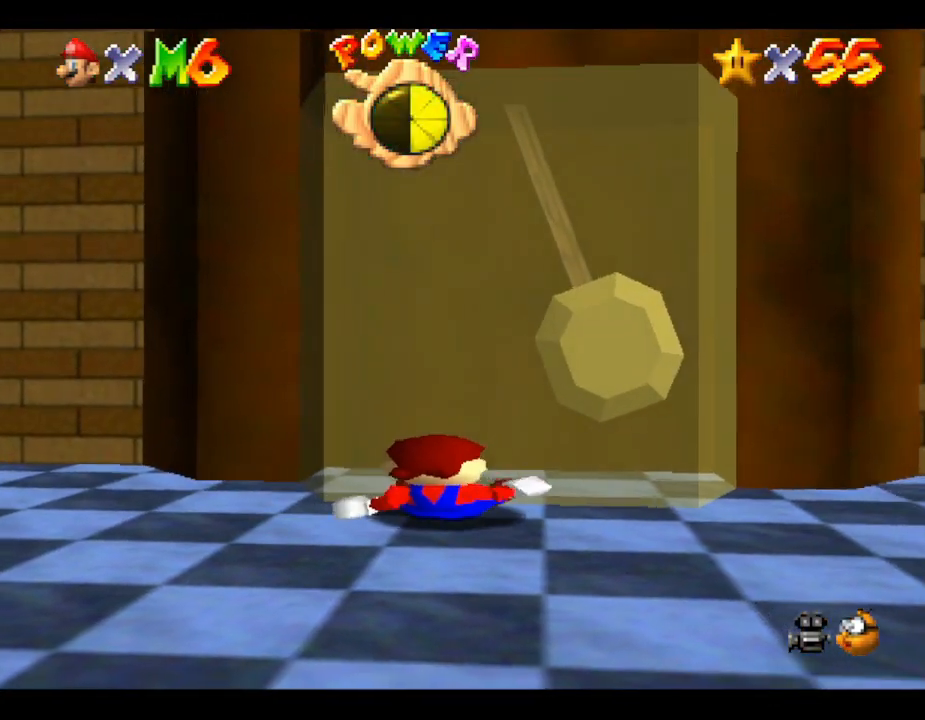
{"buttons": [], "left_stick": "down", "events": []}
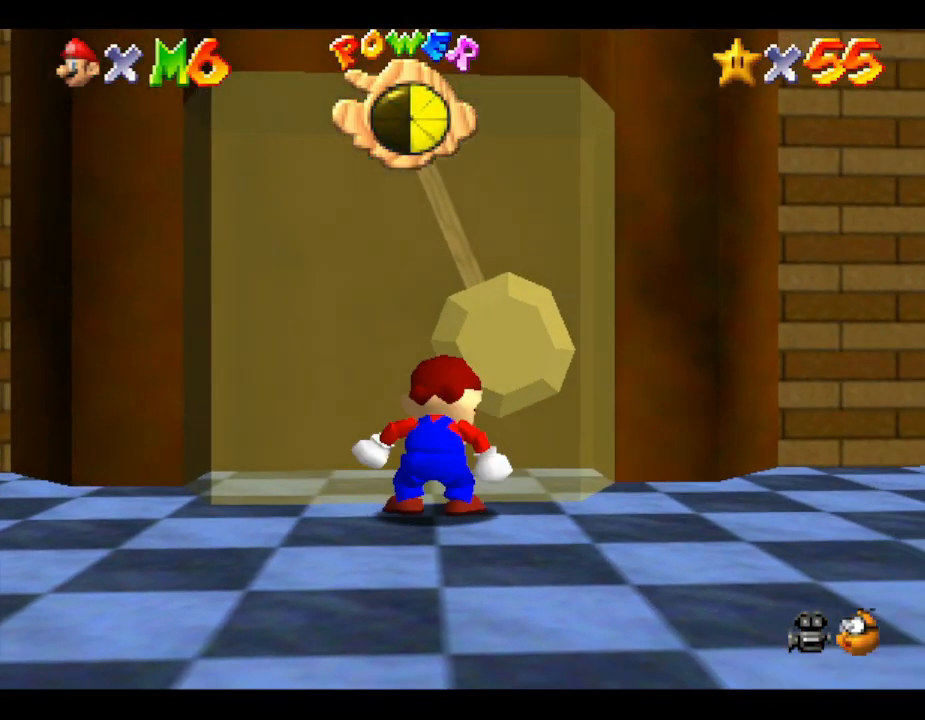
{"buttons": [], "left_stick": "left", "events": [[483, "left_stick", "left"]]}
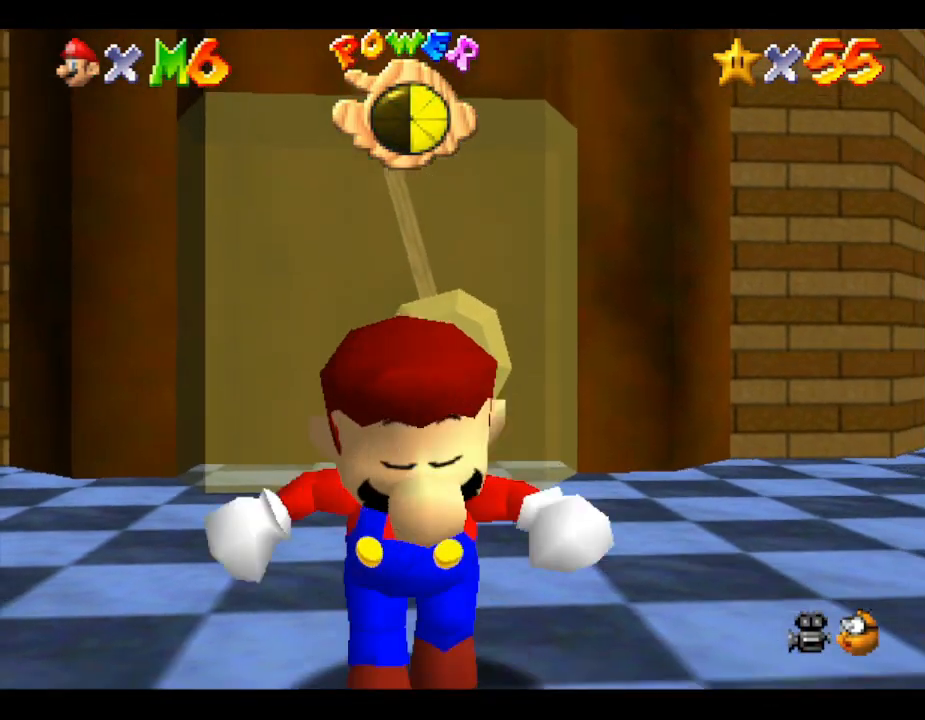
{"buttons": ["A"], "left_stick": "up-right", "events": [[17, "left_stick", "up"], [83, "A", "down"], [450, "left_stick", "up-right"]]}
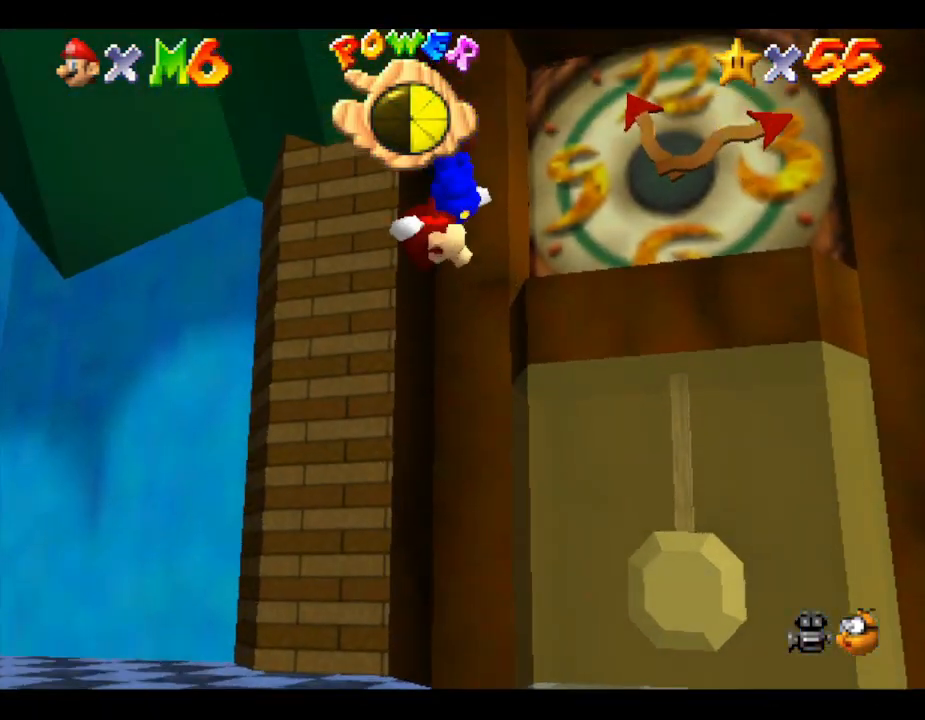
{"buttons": [], "left_stick": "right", "events": [[17, "B", "down"], [100, "left_stick", "right"], [417, "B", "up"], [467, "A", "up"]]}
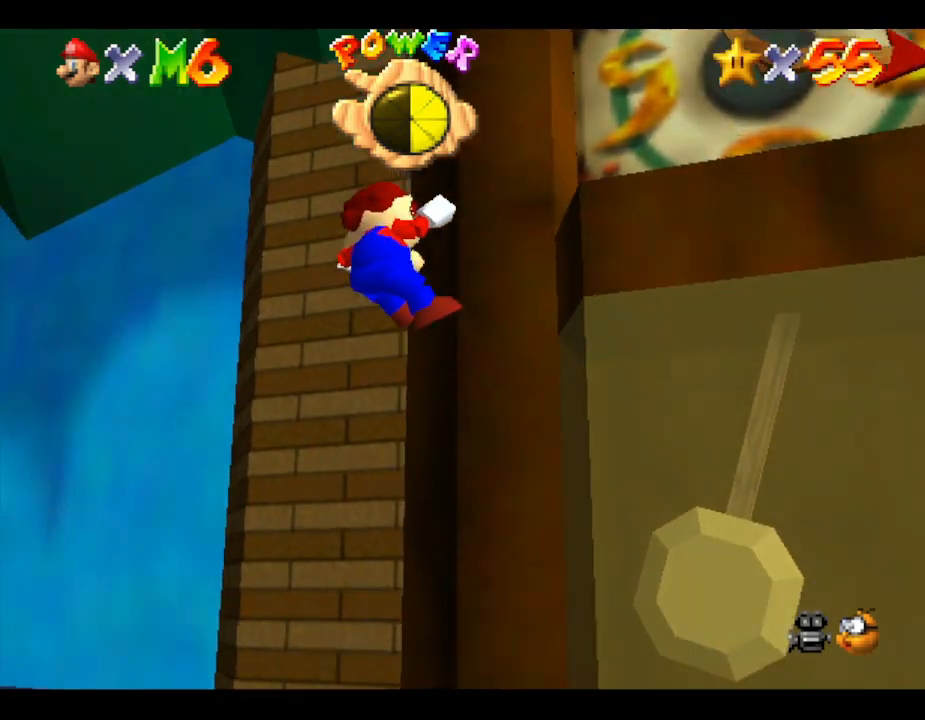
{"buttons": [], "left_stick": "down", "events": [[17, "A", "down"], [50, "left_stick", "down-left"], [267, "A", "up"], [483, "left_stick", "down"]]}
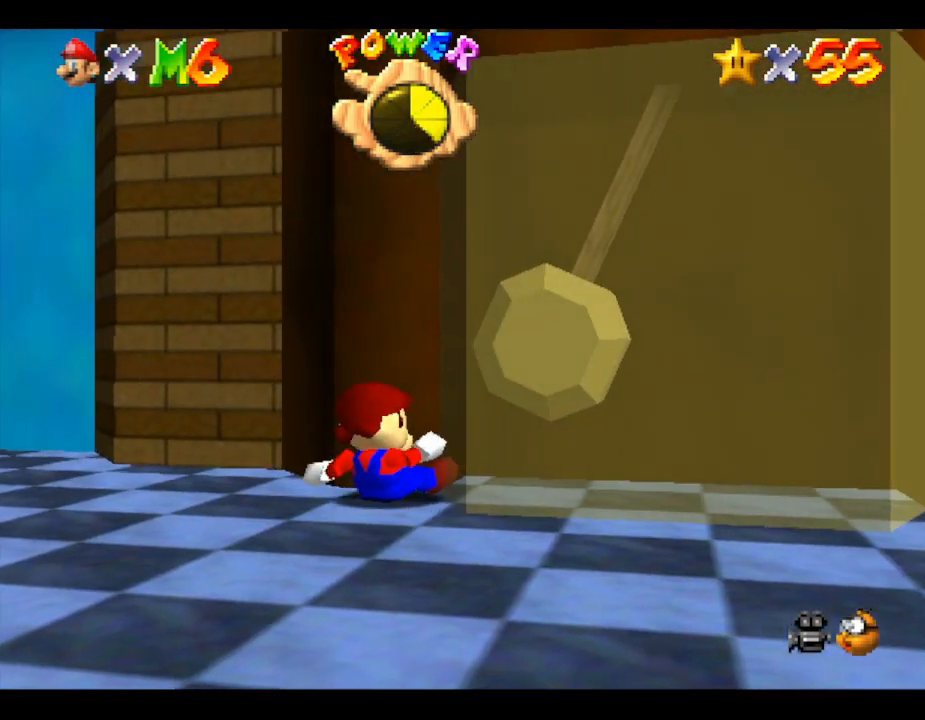
{"buttons": [], "left_stick": "down-left", "events": [[167, "left_stick", "down-right"], [350, "left_stick", "down"], [467, "left_stick", "down-left"]]}
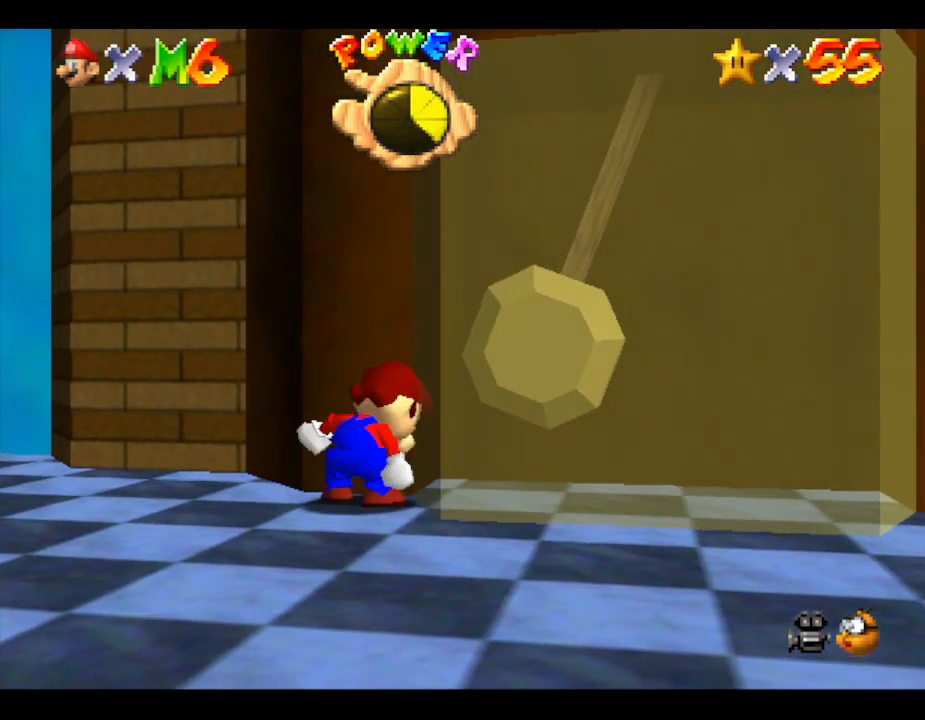
{"buttons": [], "left_stick": "down-left", "events": []}
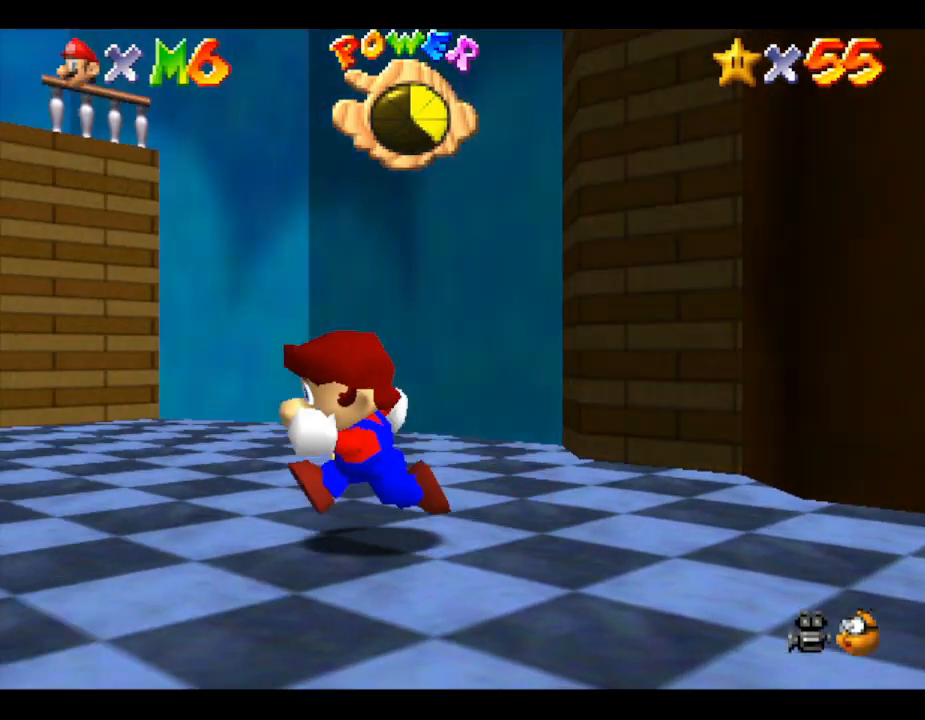
{"buttons": ["A"], "left_stick": "right", "events": [[33, "left_stick", "right"], [117, "A", "down"]]}